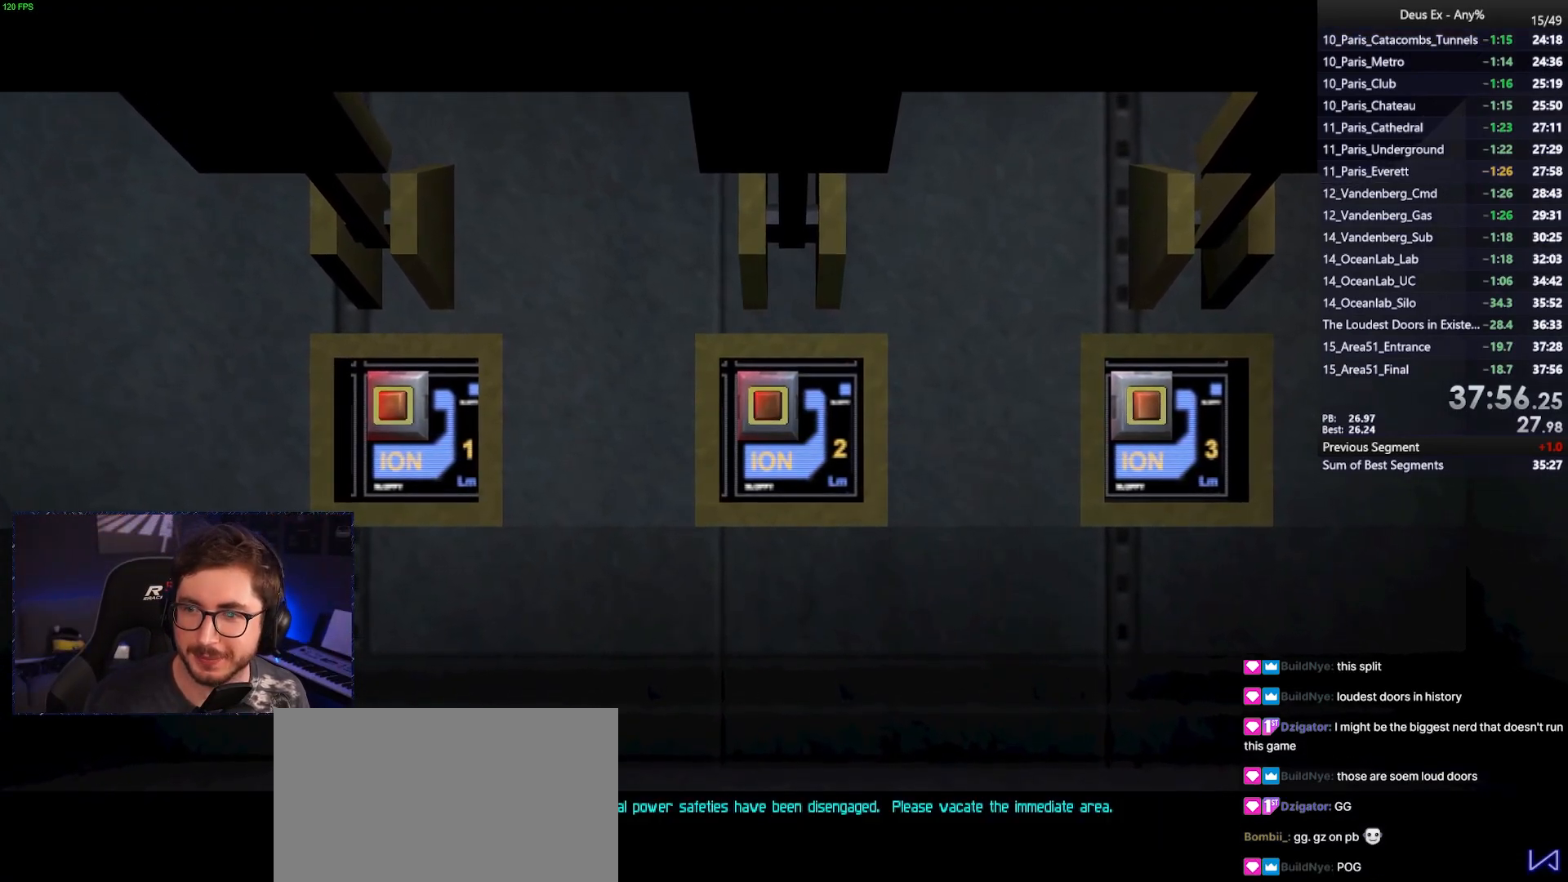
Gameplay with keyboard and mouse; each line is a JSON object with the keys and mouse buttons held at the frame after it. "events" lists presses ("down") and releases ("up") of "1", "2", "3", "4", "5", "a", "alt", "b", "c", "ctrl", "d", "e", "f", "g", "q", "r", "s", "shift", "space", "t", "tab", "tilde", "v", "w", "x", "z", "mouse_left", "mouse_wheel", "mouse_right", "mouse_mb4" and "mouse_mb5" between this image and that frame as [ms after this image, input, new state], when the widget could be followed in between. "mouse_left", "mouse_wheel", "mouse_right", "mouse_mb4", "mouse_mb5" = the "left", "wheel", "right", "mb4", "mb5" buttons of the "mouse" list. No other keys are recorded. "wheel" means that the mouse wheel is clicked or scrolled. Mouse movement is not recorded.
{"keys": ["alt"], "mouse": [], "events": [[250, "alt", "down"]]}
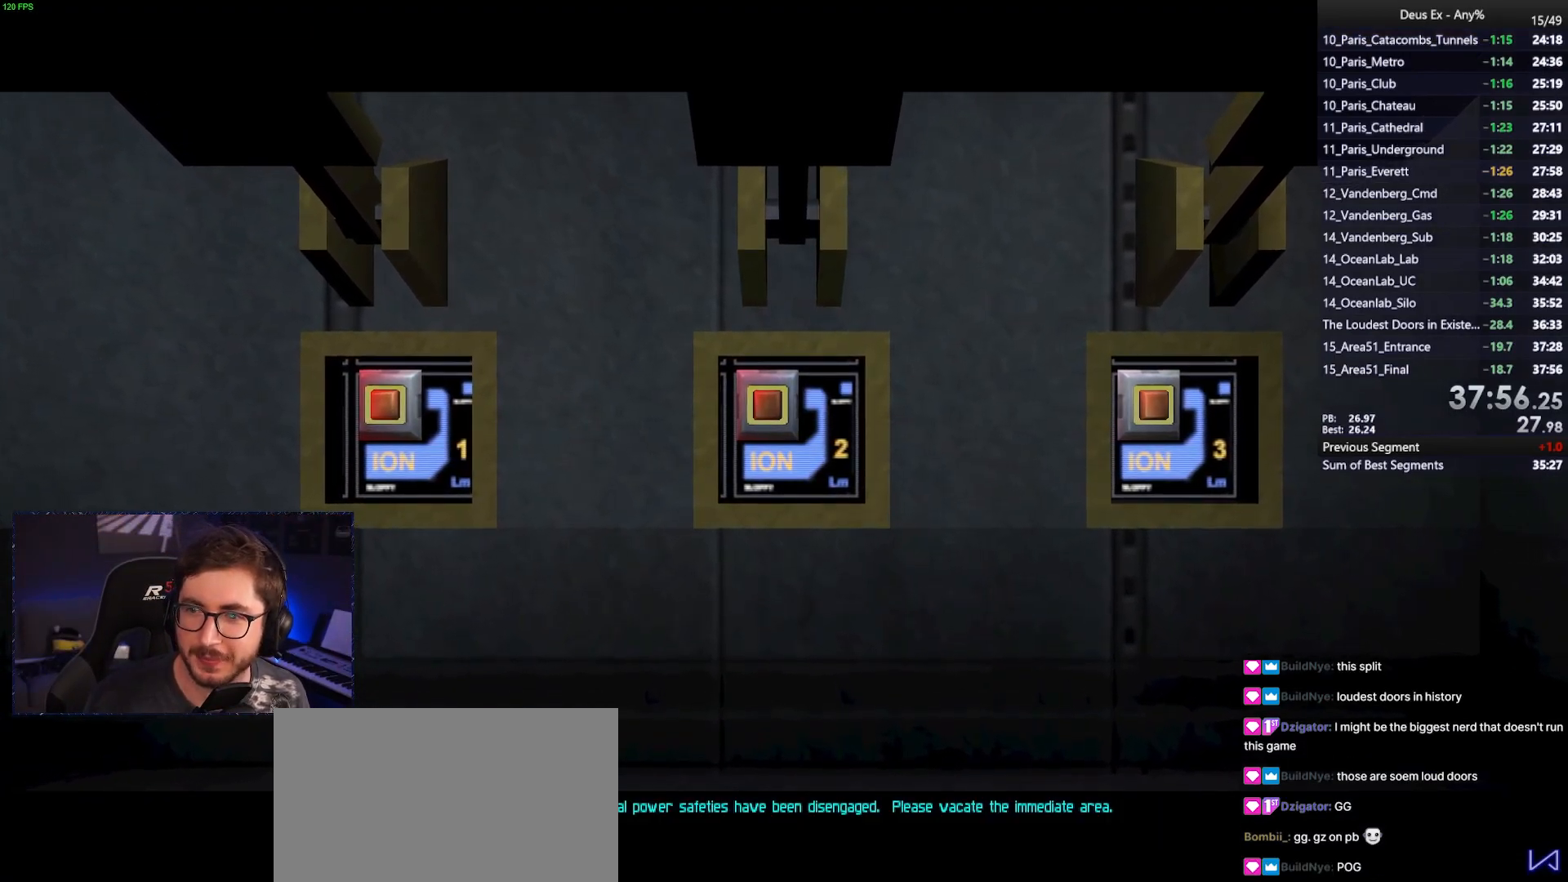
{"keys": ["alt"], "mouse": [], "events": []}
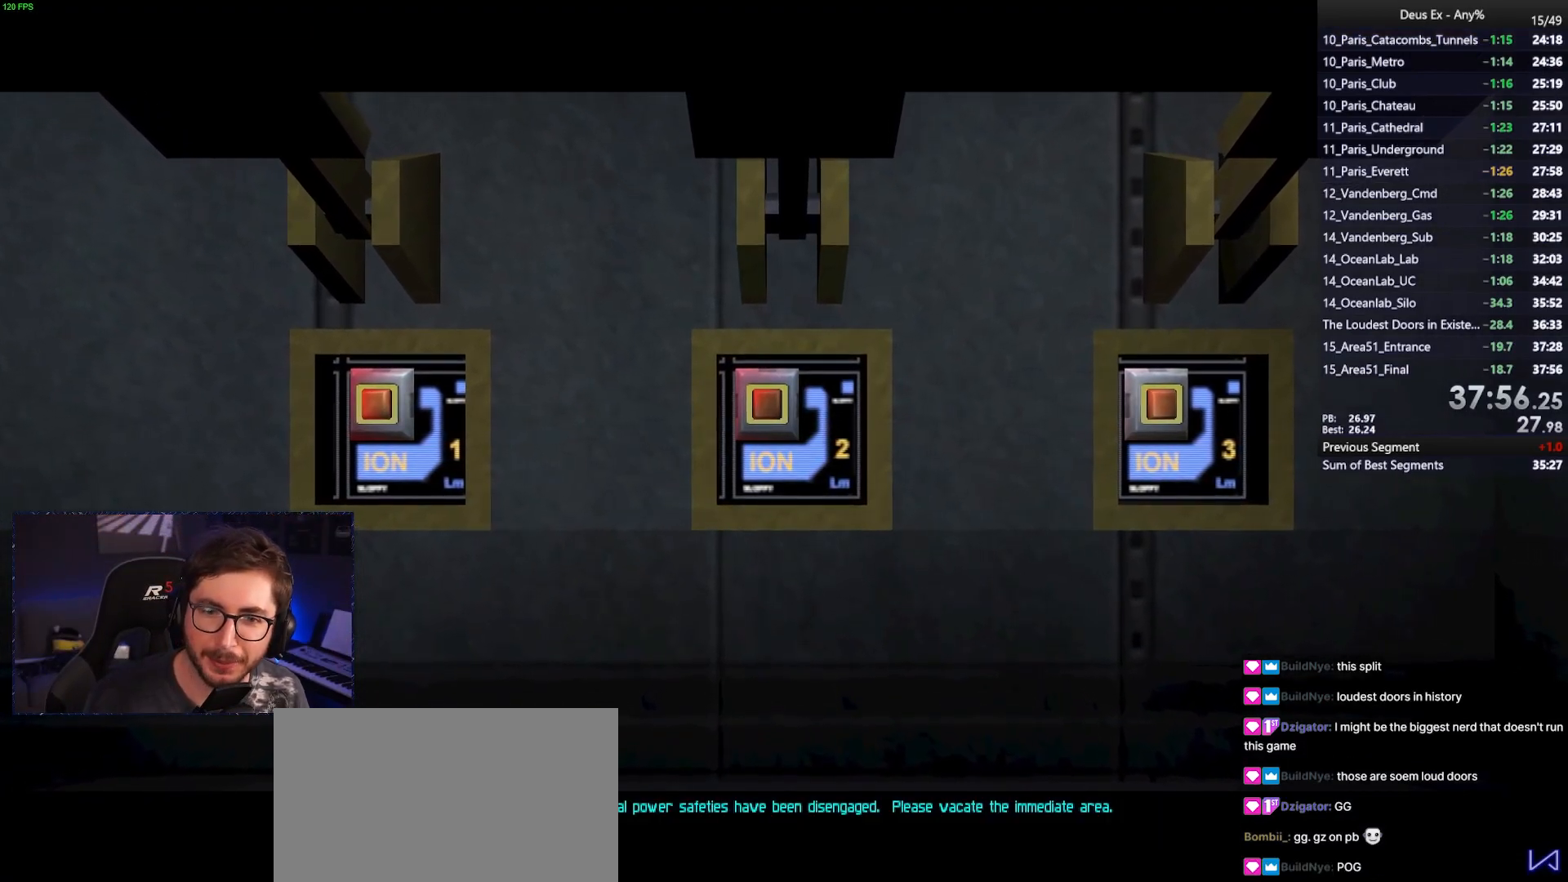
{"keys": [], "mouse": [], "events": [[50, "tab", "down"], [200, "tab", "up"], [433, "alt", "up"]]}
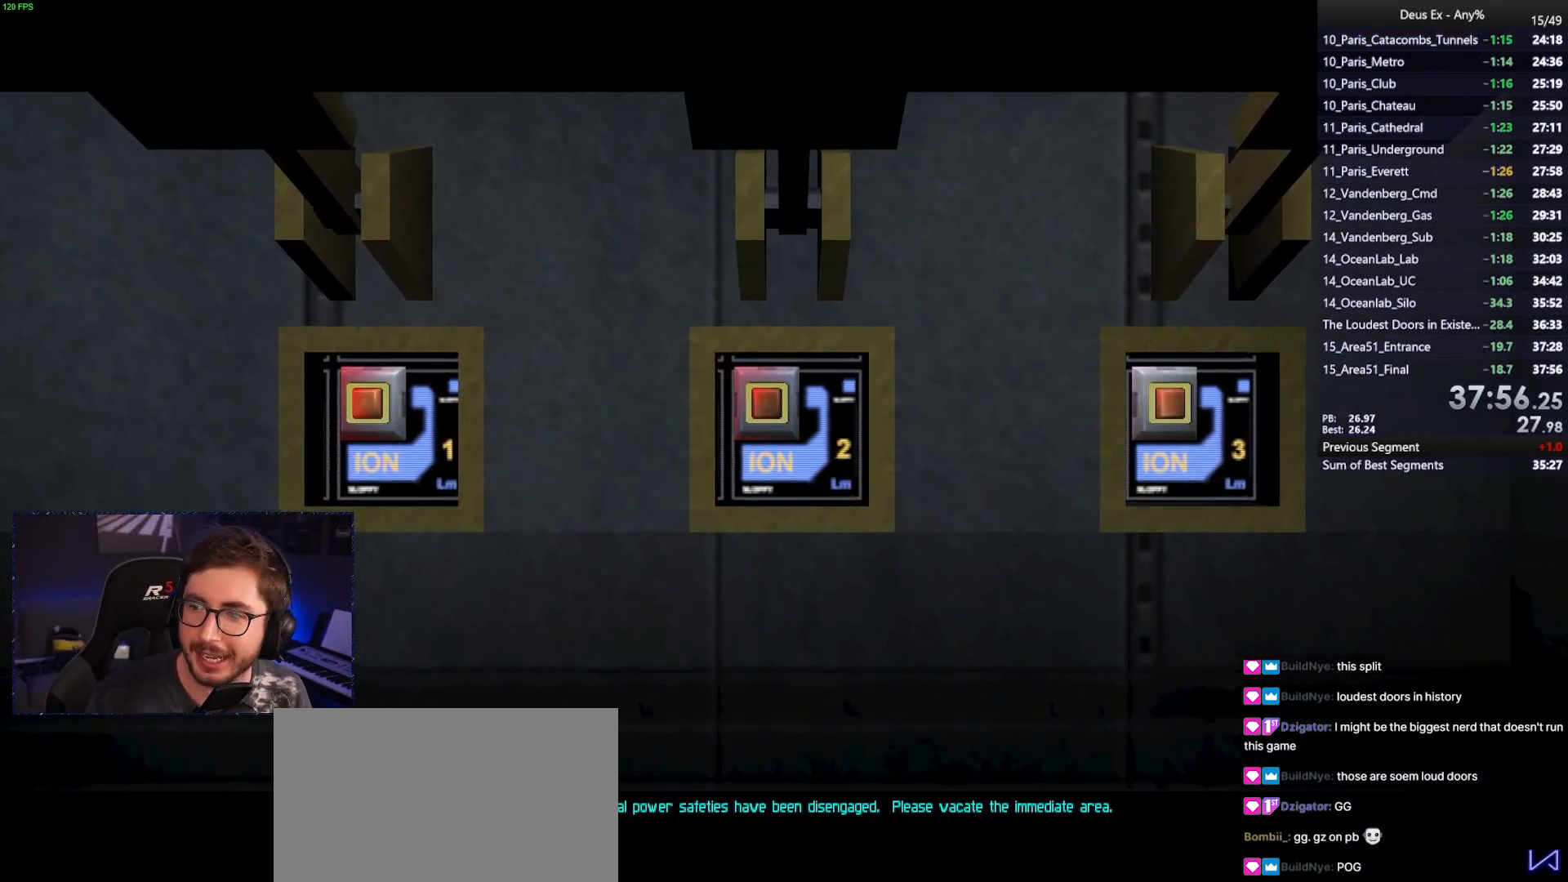
{"keys": [], "mouse": [], "events": []}
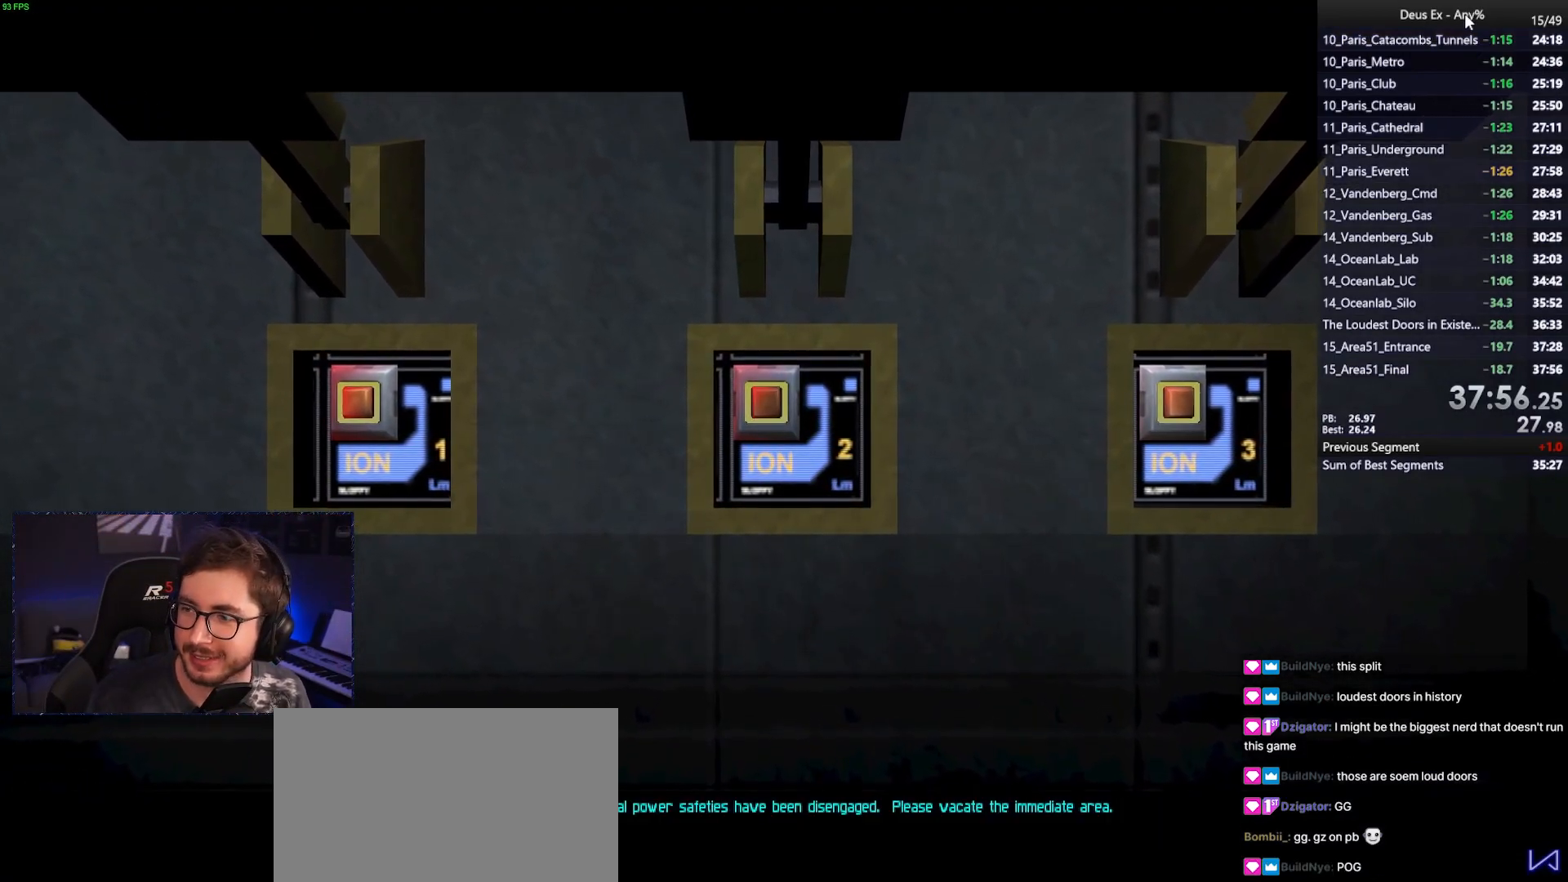
{"keys": [], "mouse": ["left"], "events": [[133, "mouse_left", "down"]]}
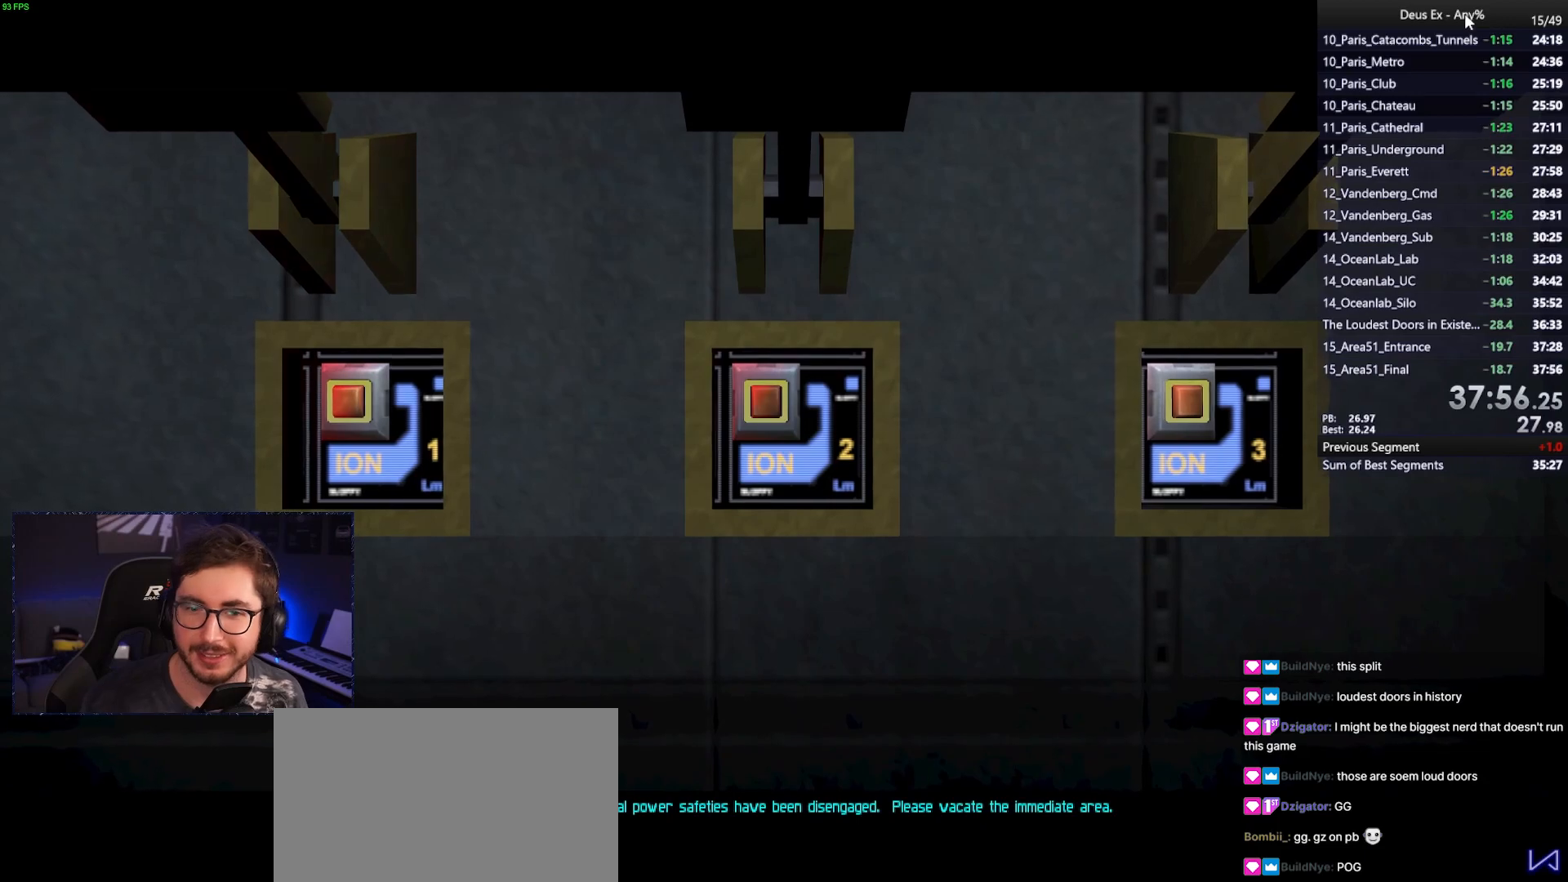
{"keys": [], "mouse": ["left"], "events": []}
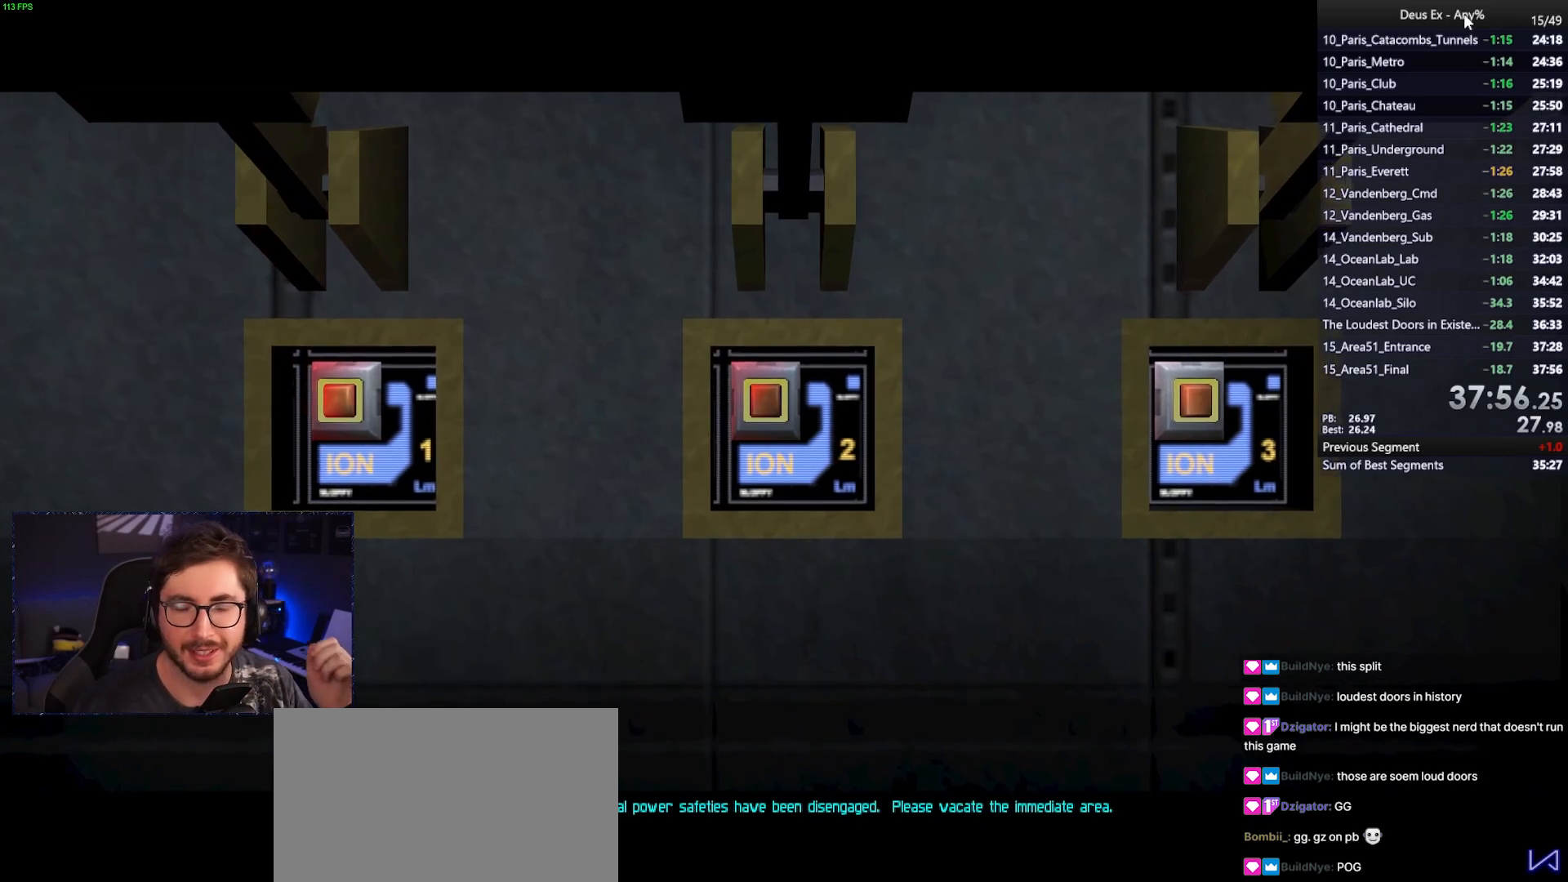
{"keys": [], "mouse": ["left"], "events": []}
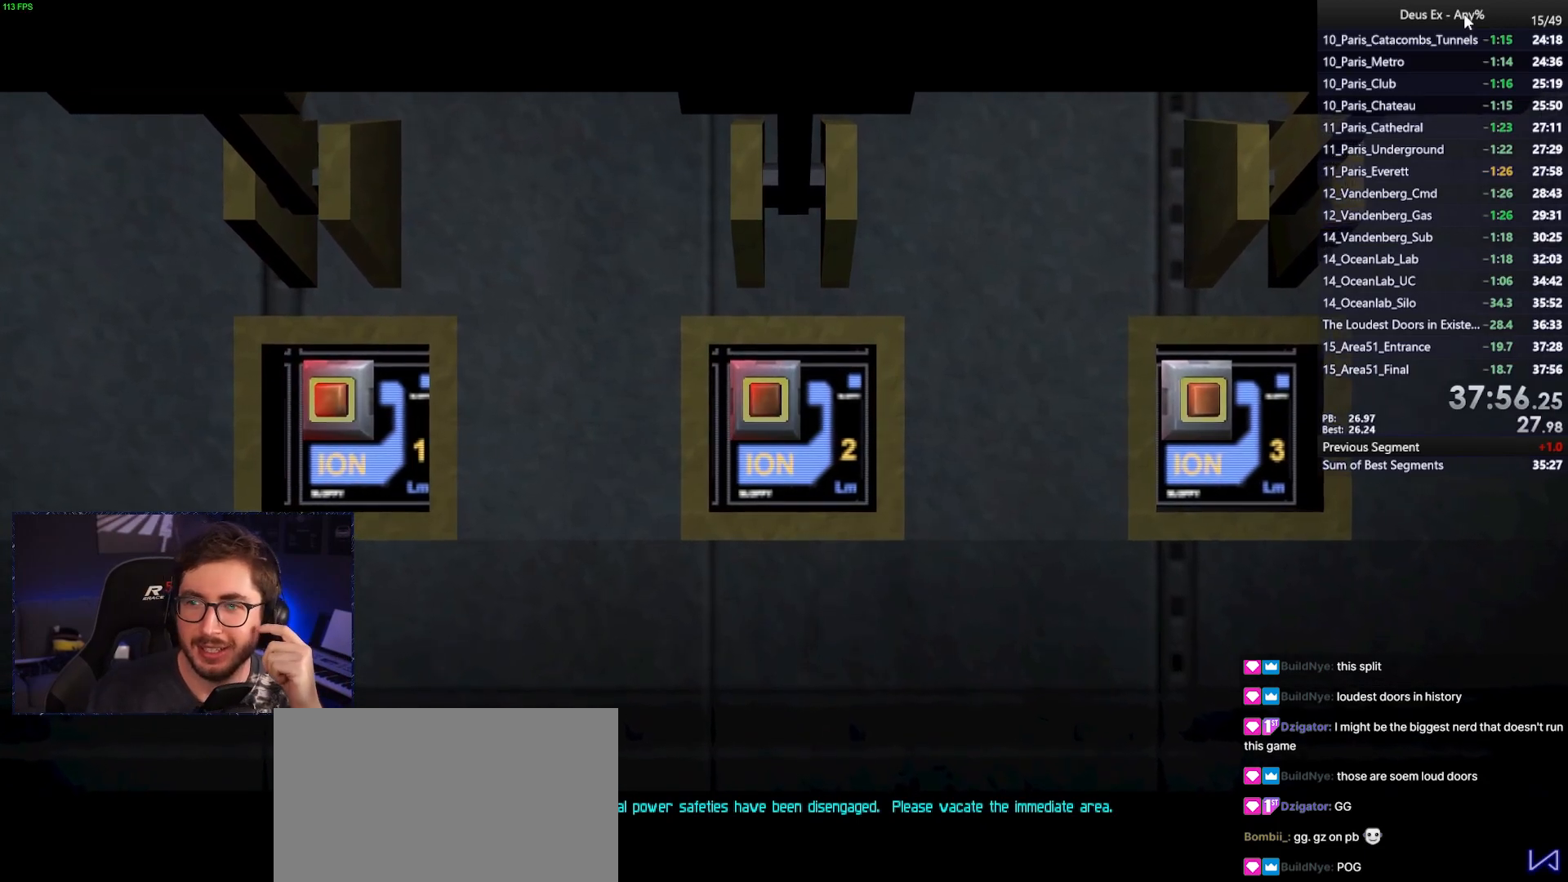
{"keys": [], "mouse": [], "events": [[183, "mouse_left", "up"]]}